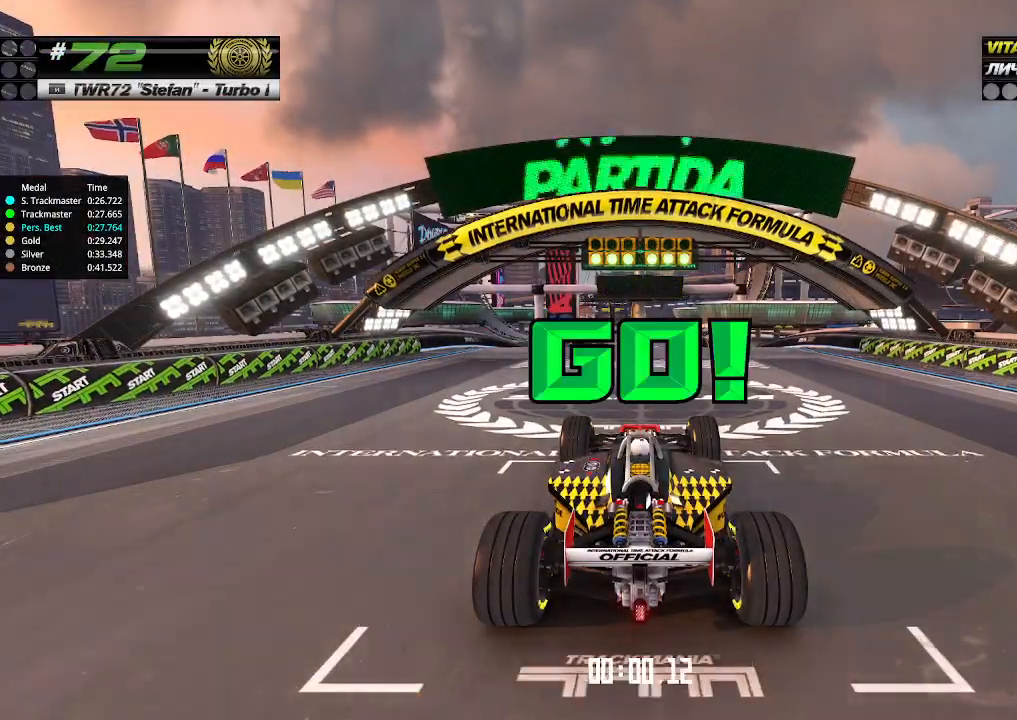
Gameplay with keyboard; each line is a JSON object with the keys held at the frame after it. "events" lists presses ("down") and releases ("up") of "down", "left", "right" and "up" between this image and that frame as [ms after this image, input, new state], when the widget could be followed in between. No other keys are recorded. Mouse input is not recorded.
{"keys": ["up"], "events": []}
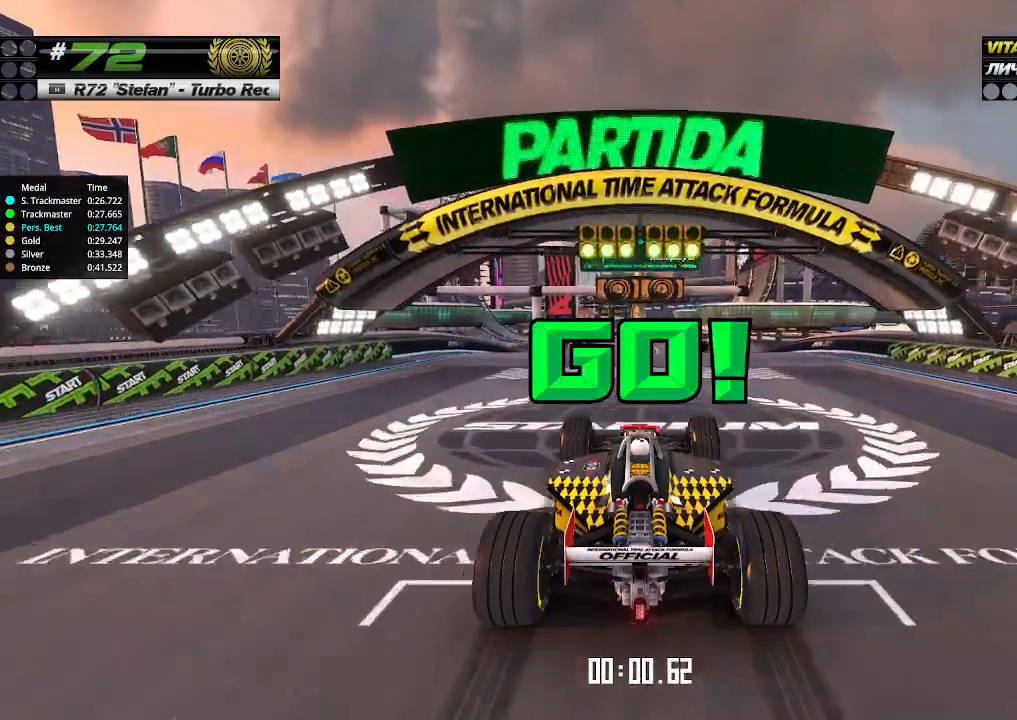
{"keys": ["up"], "events": []}
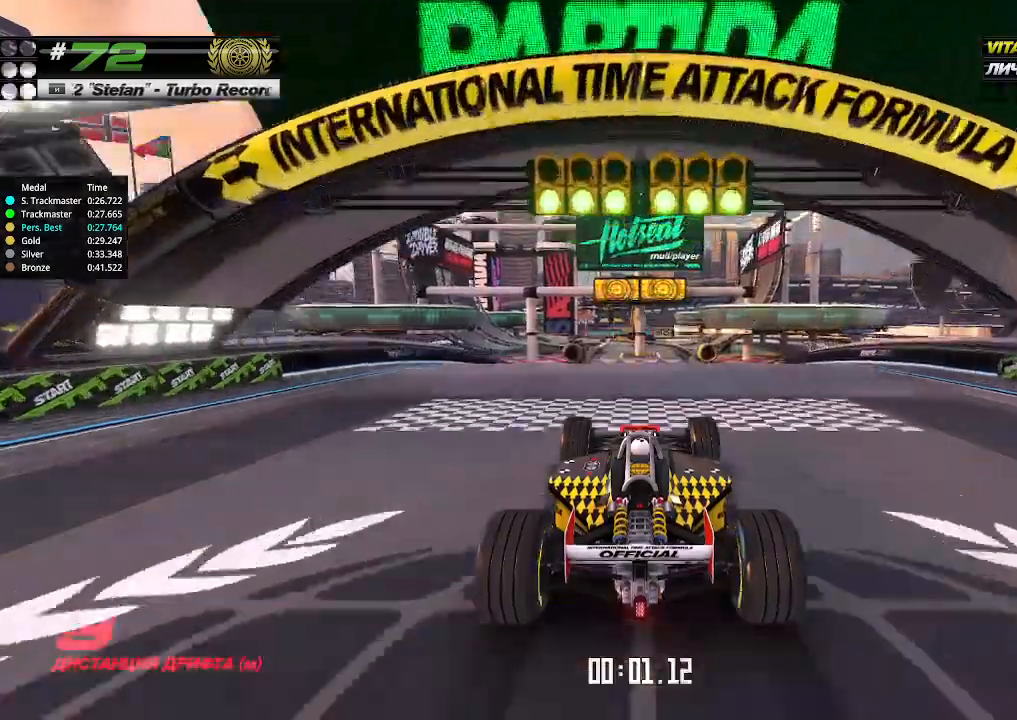
{"keys": ["up"], "events": []}
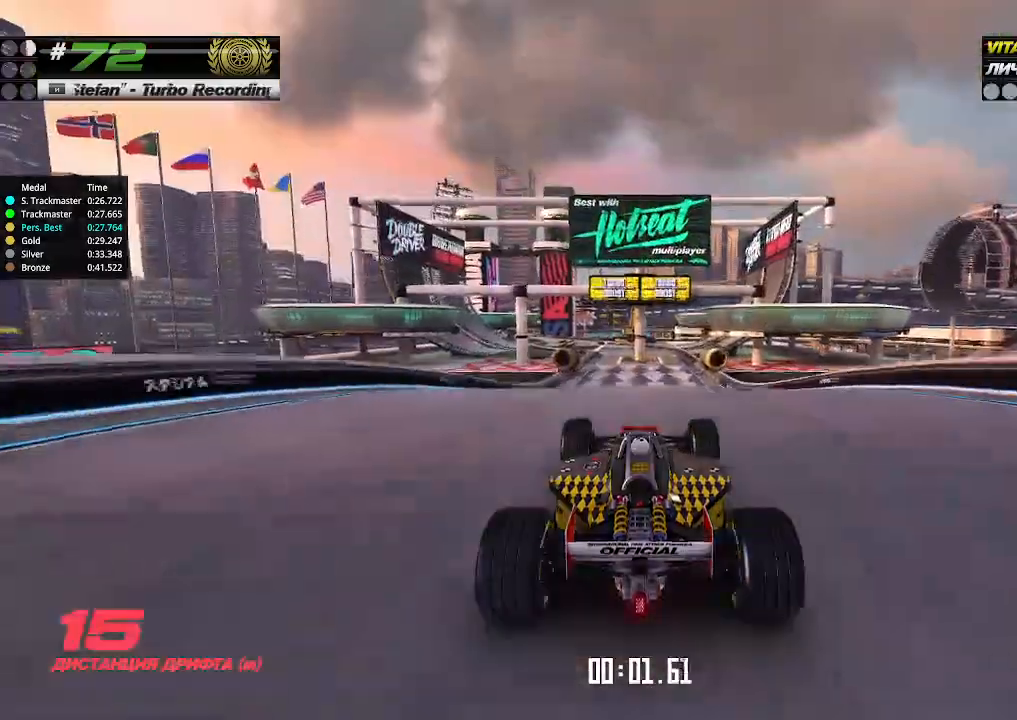
{"keys": ["up"], "events": []}
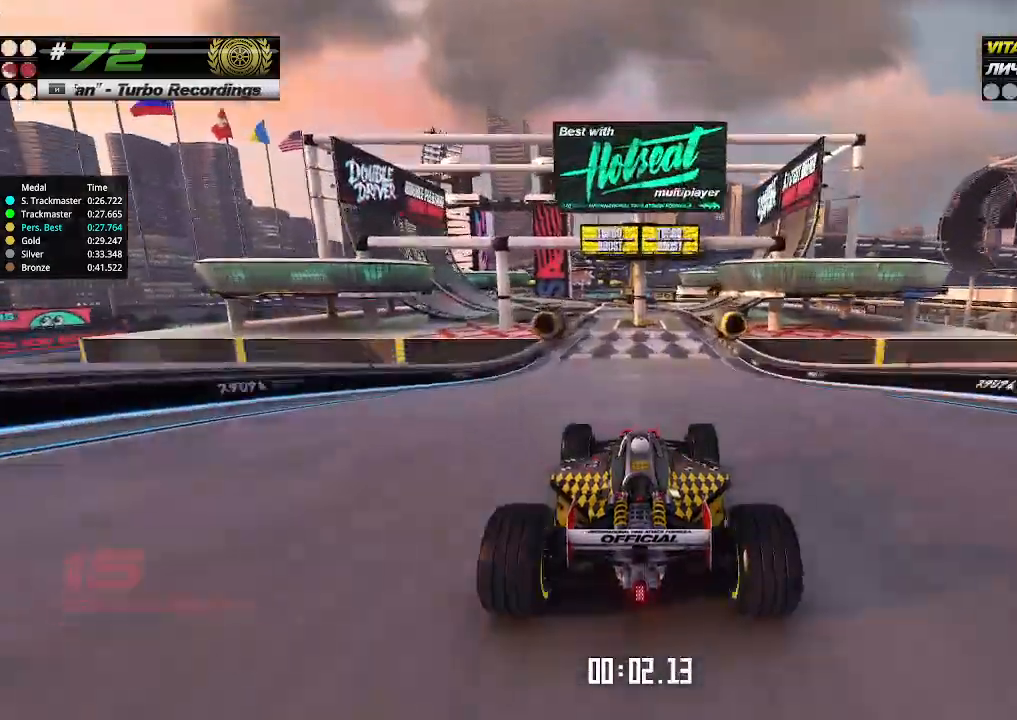
{"keys": ["up"], "events": [[200, "left", "down"], [233, "left", "up"]]}
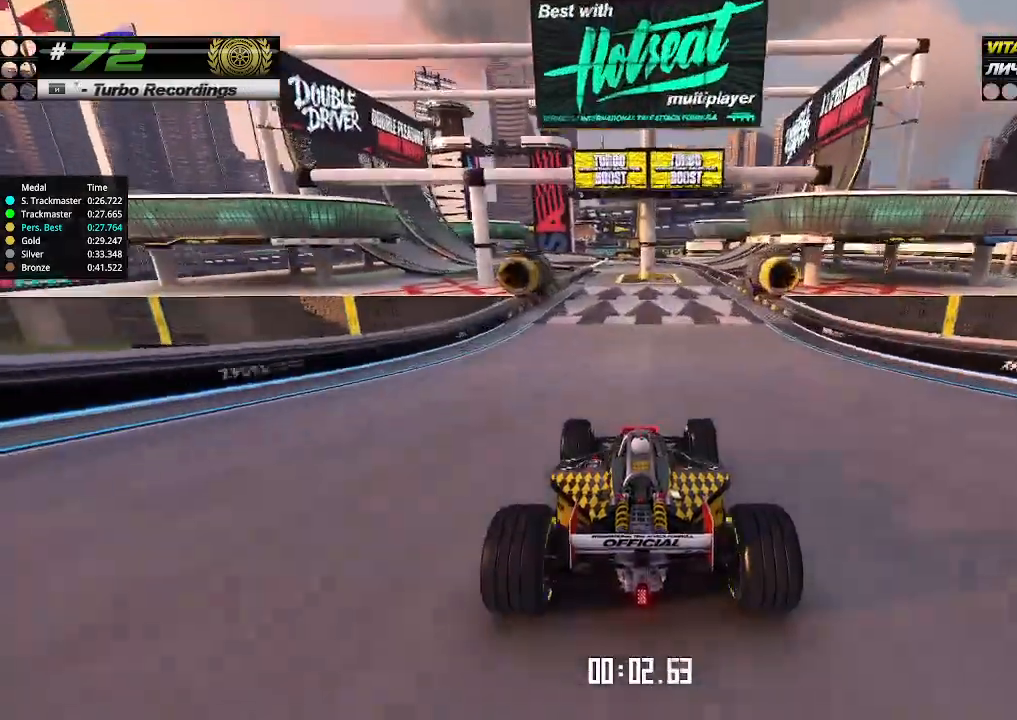
{"keys": ["up"], "events": []}
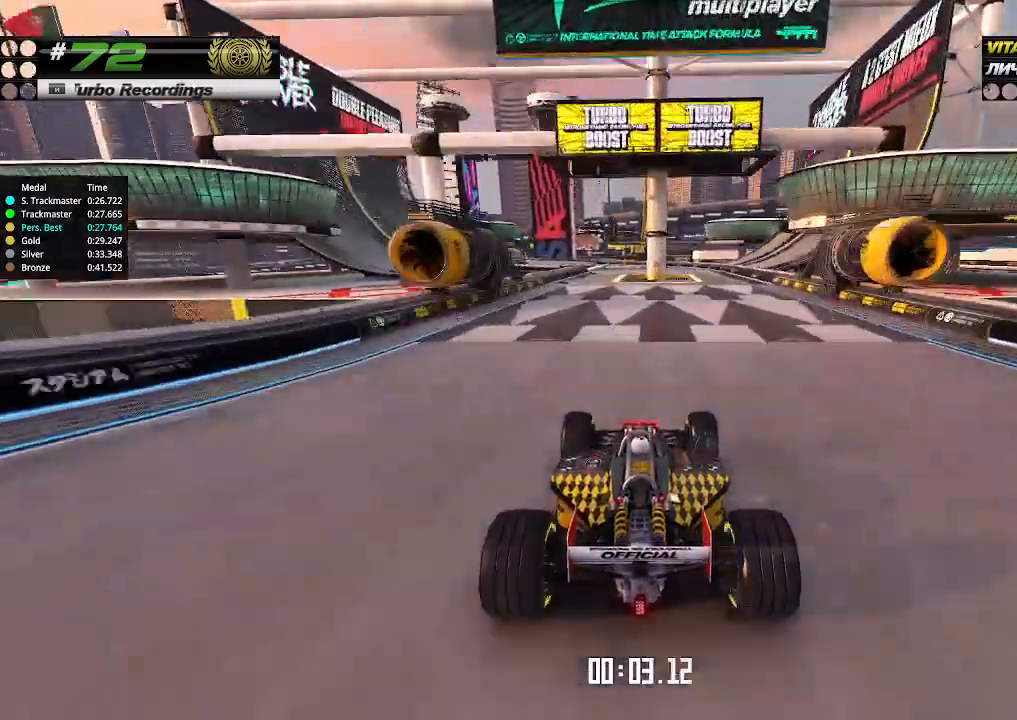
{"keys": ["up"], "events": [[233, "left", "down"], [300, "left", "up"]]}
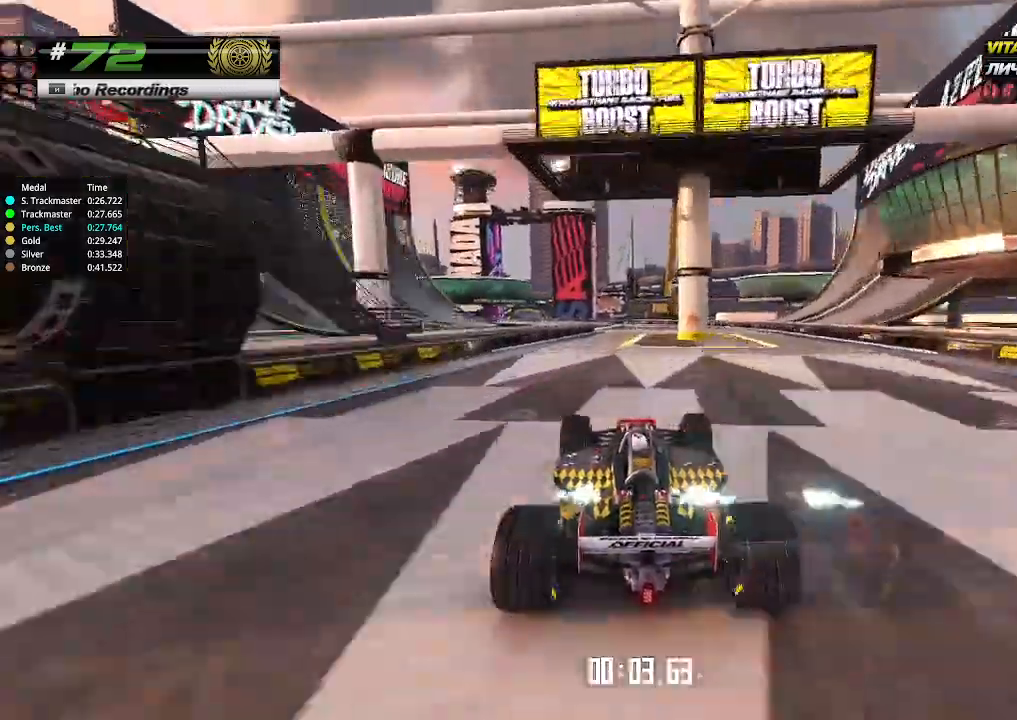
{"keys": ["up"], "events": [[400, "left", "down"], [500, "left", "up"]]}
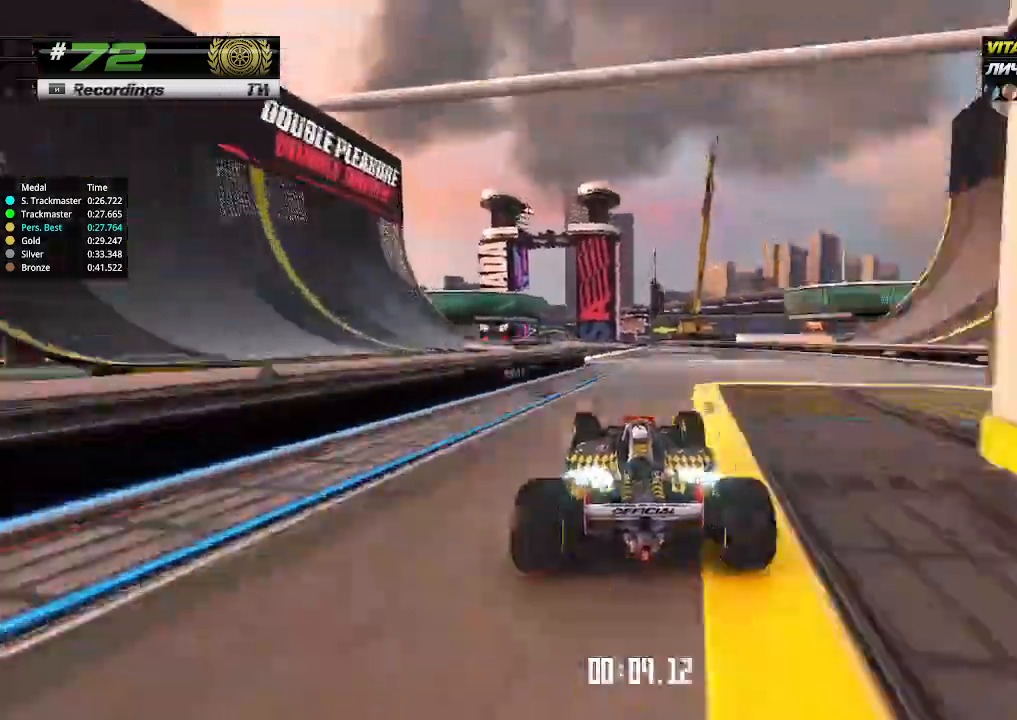
{"keys": ["up"], "events": [[67, "left", "down"], [133, "left", "up"], [267, "left", "down"], [333, "left", "up"]]}
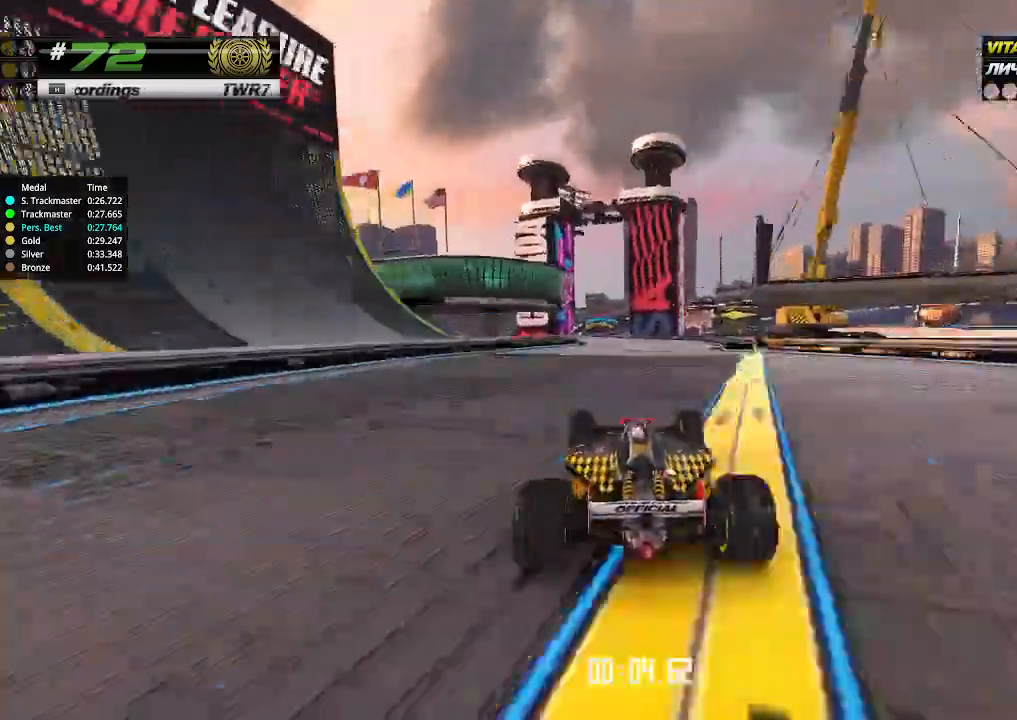
{"keys": ["up"], "events": [[133, "left", "down"], [233, "left", "up"]]}
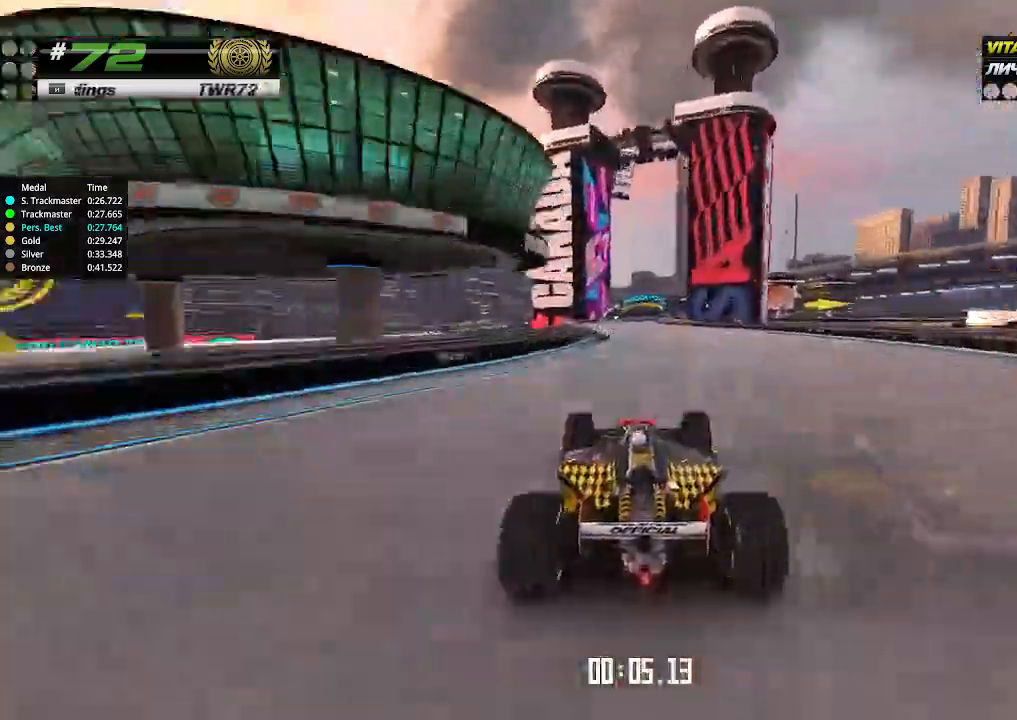
{"keys": ["up"], "events": []}
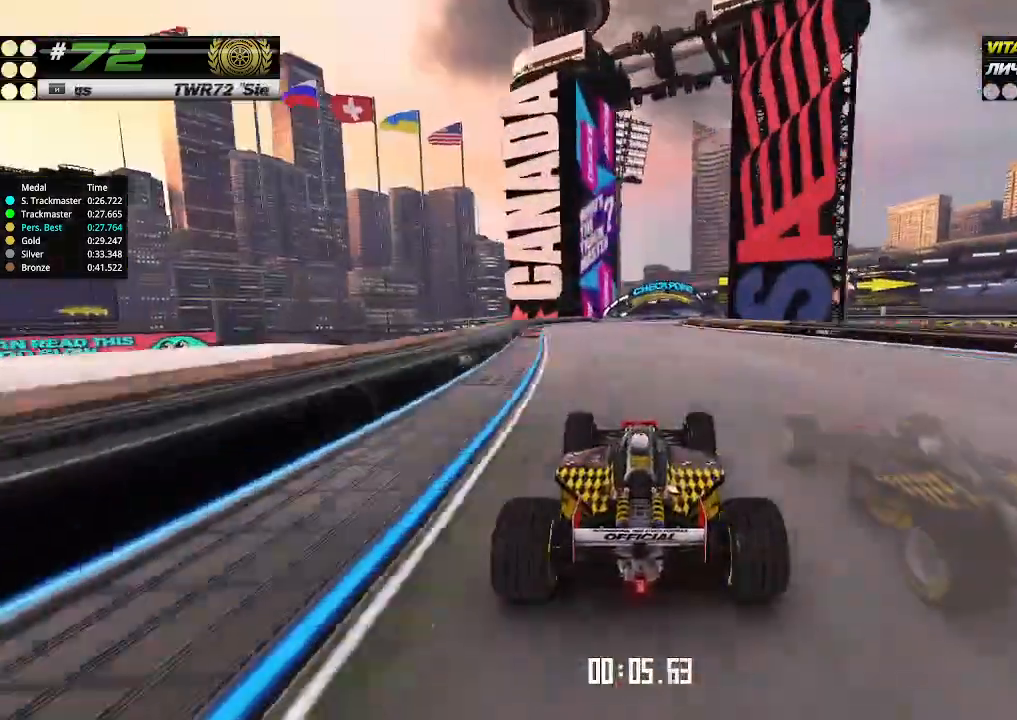
{"keys": ["up"], "events": [[233, "right", "down"], [300, "right", "up"]]}
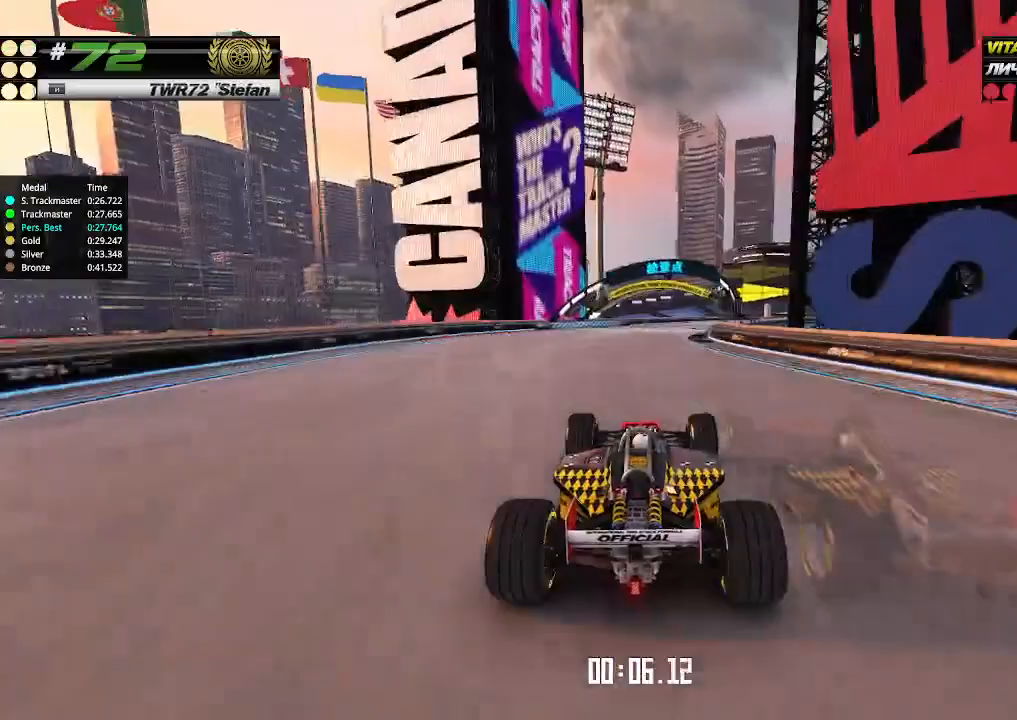
{"keys": ["up"], "events": [[133, "right", "down"], [433, "right", "up"]]}
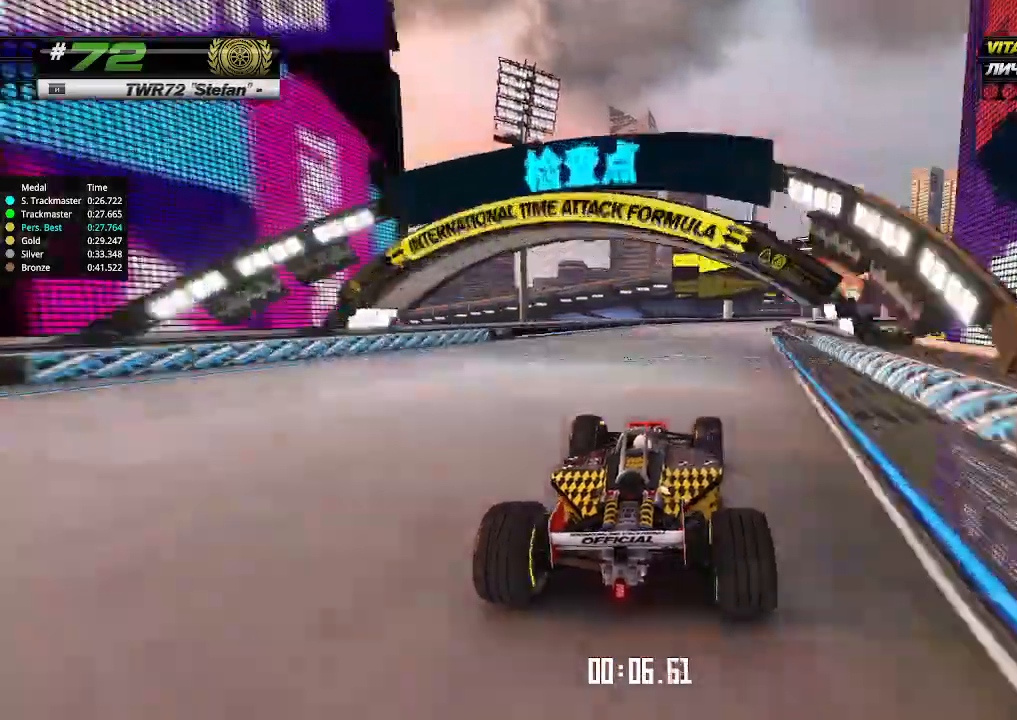
{"keys": ["right", "up"], "events": [[33, "right", "down"], [167, "right", "up"], [233, "right", "down"], [367, "right", "up"], [433, "right", "down"]]}
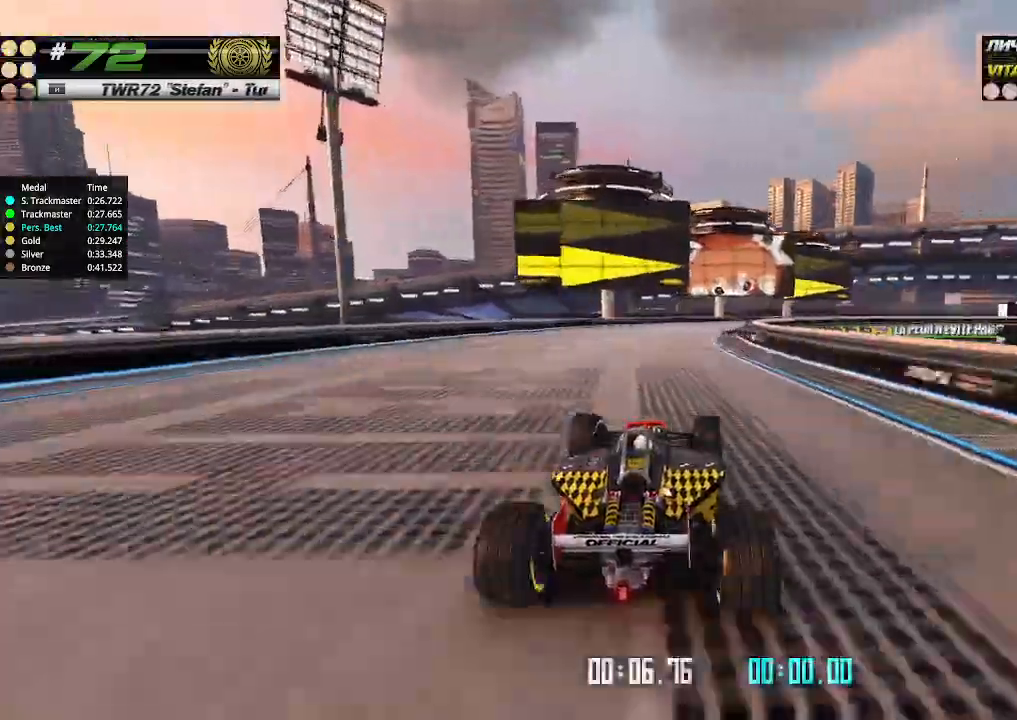
{"keys": ["right", "up"], "events": [[100, "right", "up"], [167, "right", "down"], [267, "right", "up"], [333, "right", "down"]]}
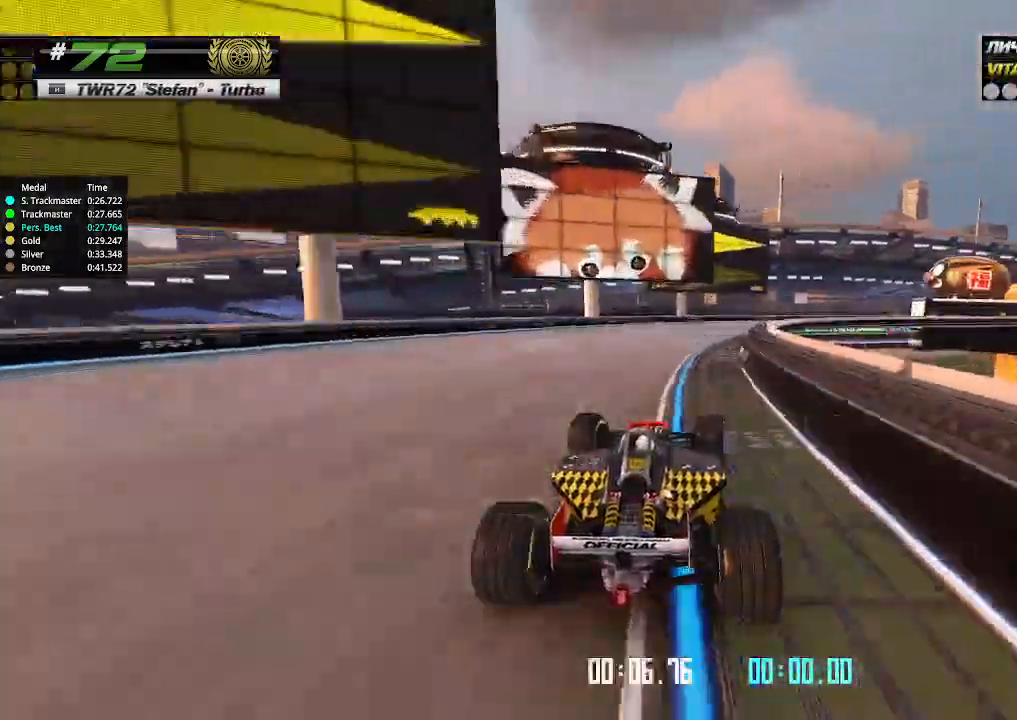
{"keys": ["right", "up"], "events": []}
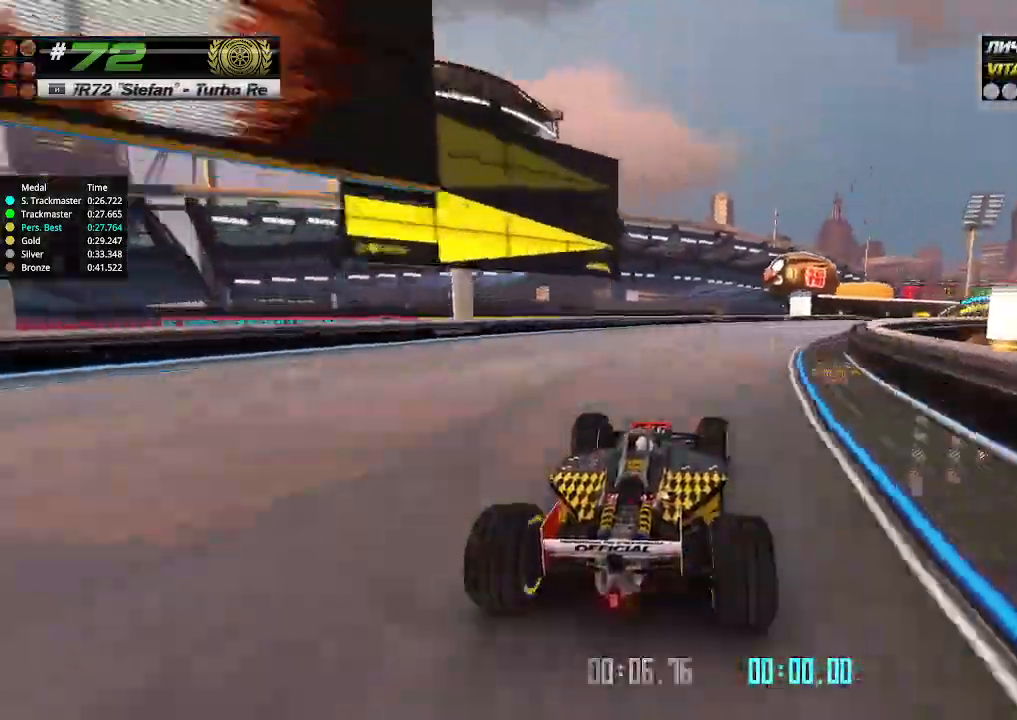
{"keys": ["right", "up"], "events": []}
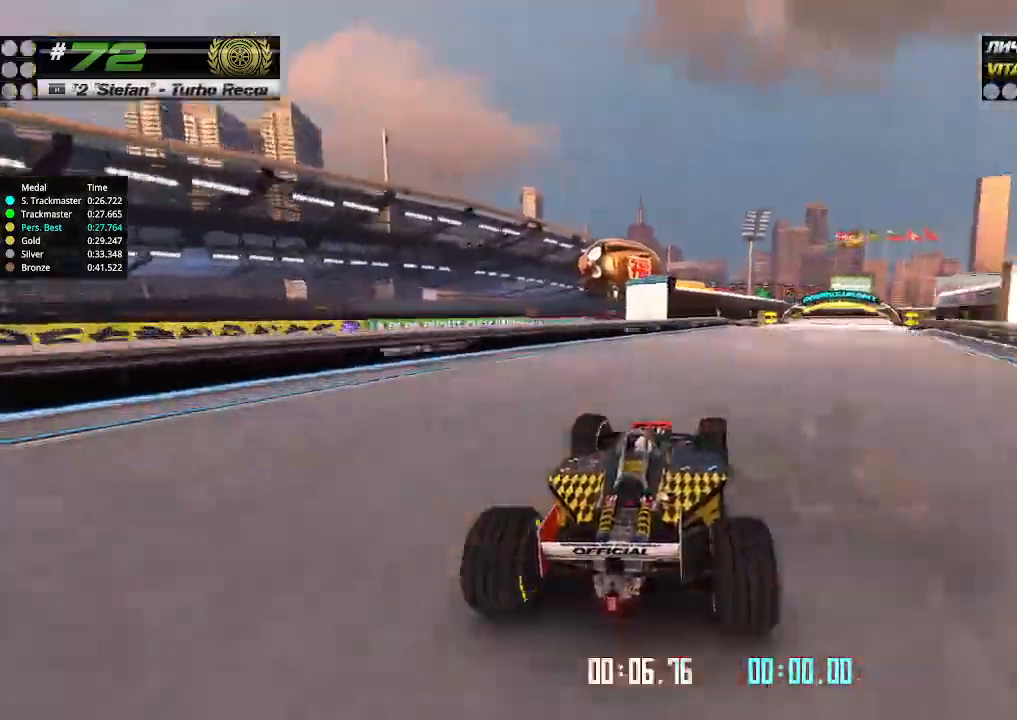
{"keys": ["right", "up"], "events": []}
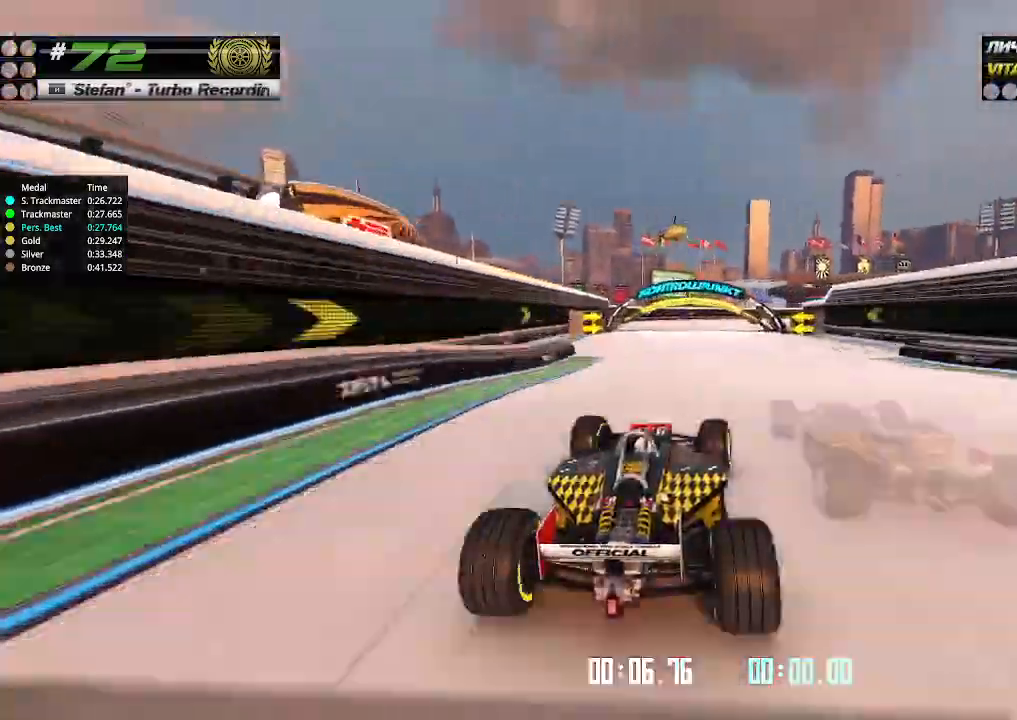
{"keys": ["up"], "events": [[33, "right", "up"]]}
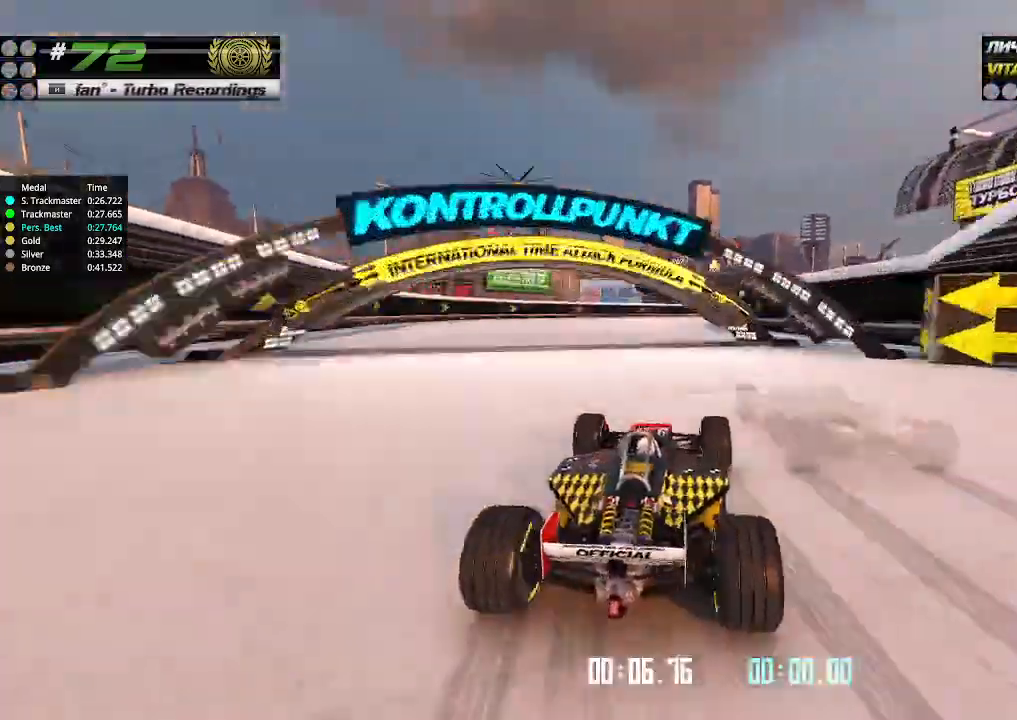
{"keys": ["up"], "events": [[367, "right", "down"], [500, "right", "up"]]}
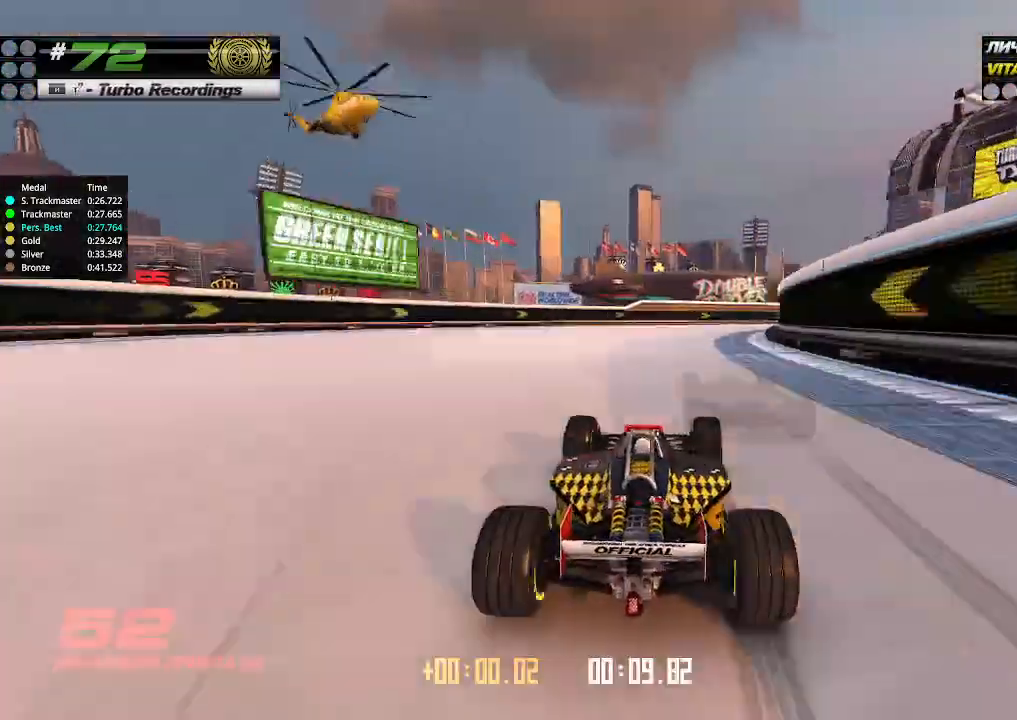
{"keys": ["right", "up"], "events": [[33, "right", "down"]]}
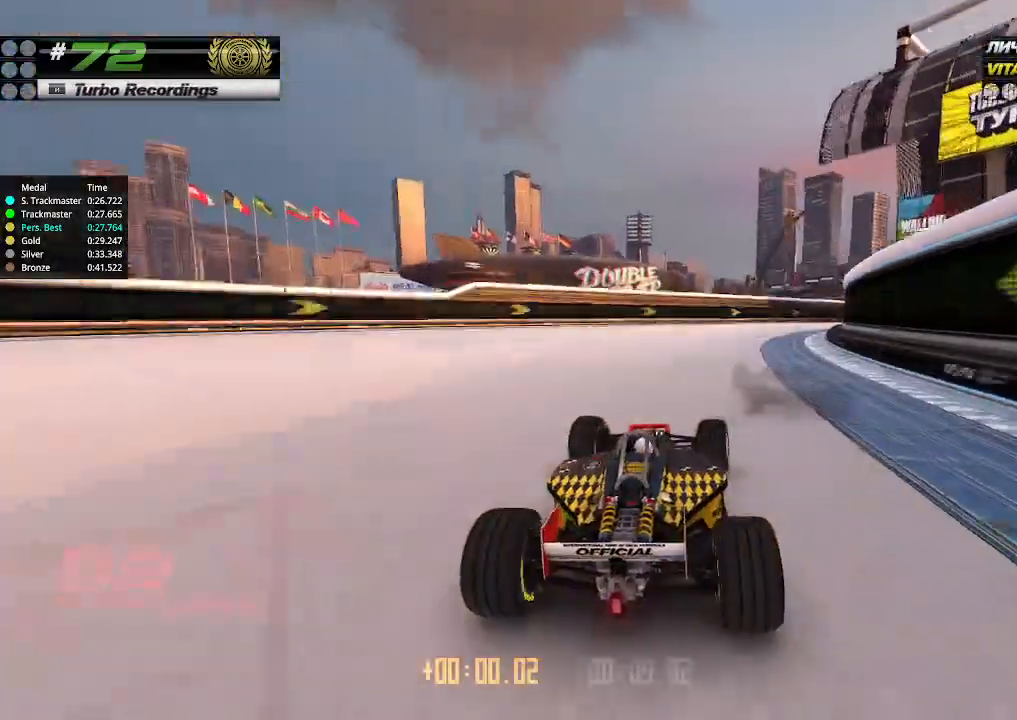
{"keys": ["right", "up"], "events": []}
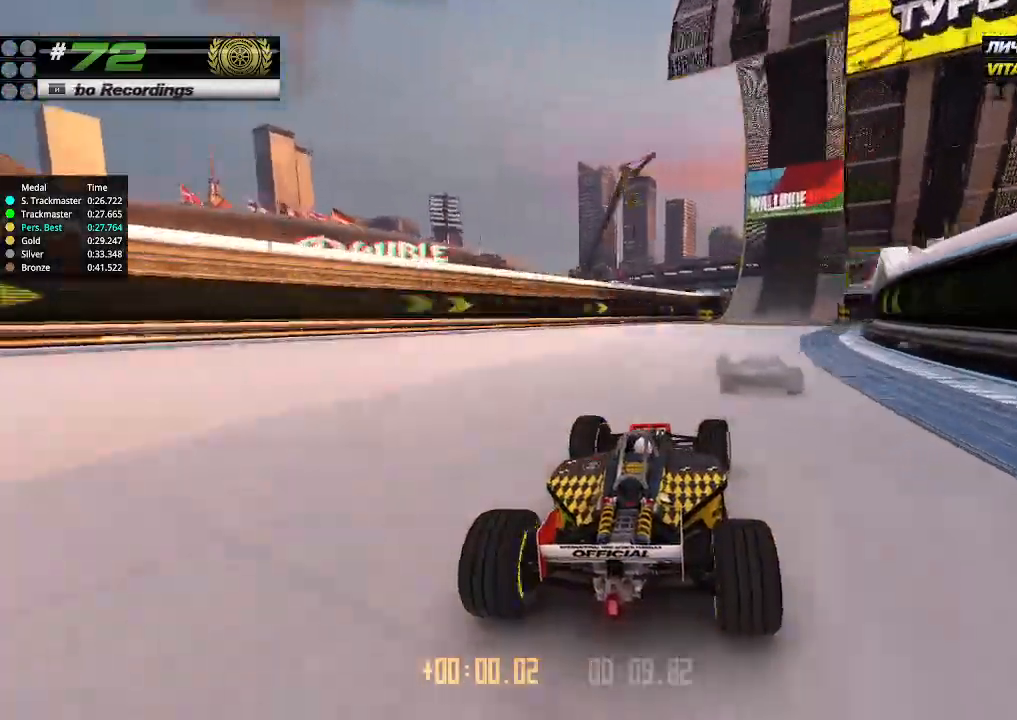
{"keys": ["up"], "events": [[333, "right", "up"]]}
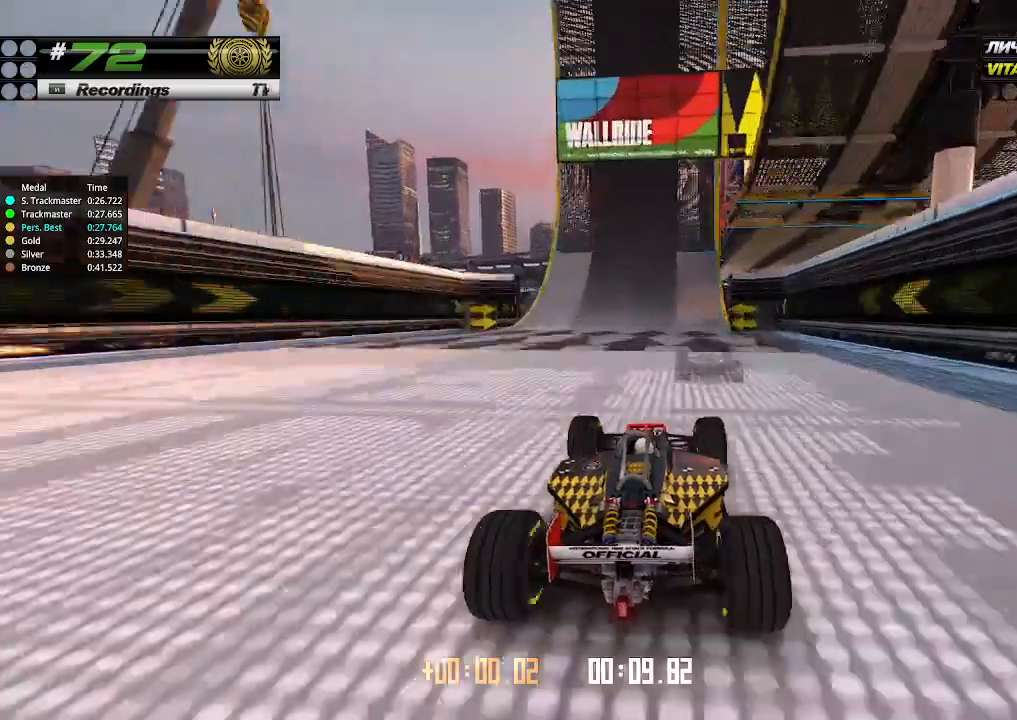
{"keys": ["up"], "events": [[133, "right", "down"], [200, "right", "up"]]}
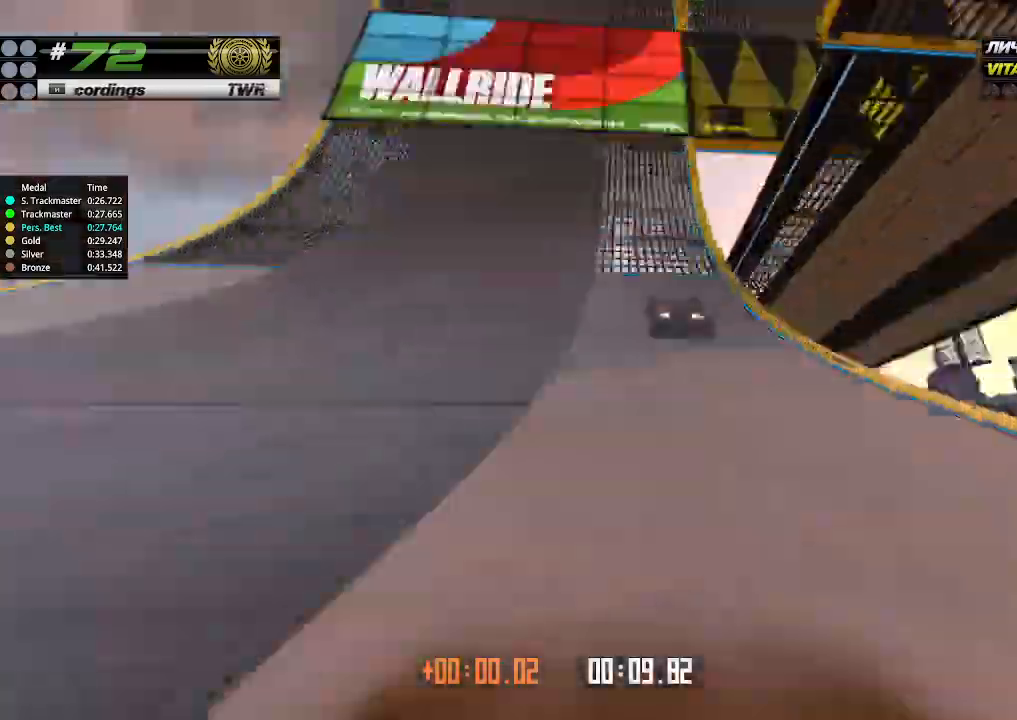
{"keys": ["up"], "events": [[67, "right", "down"], [133, "right", "up"]]}
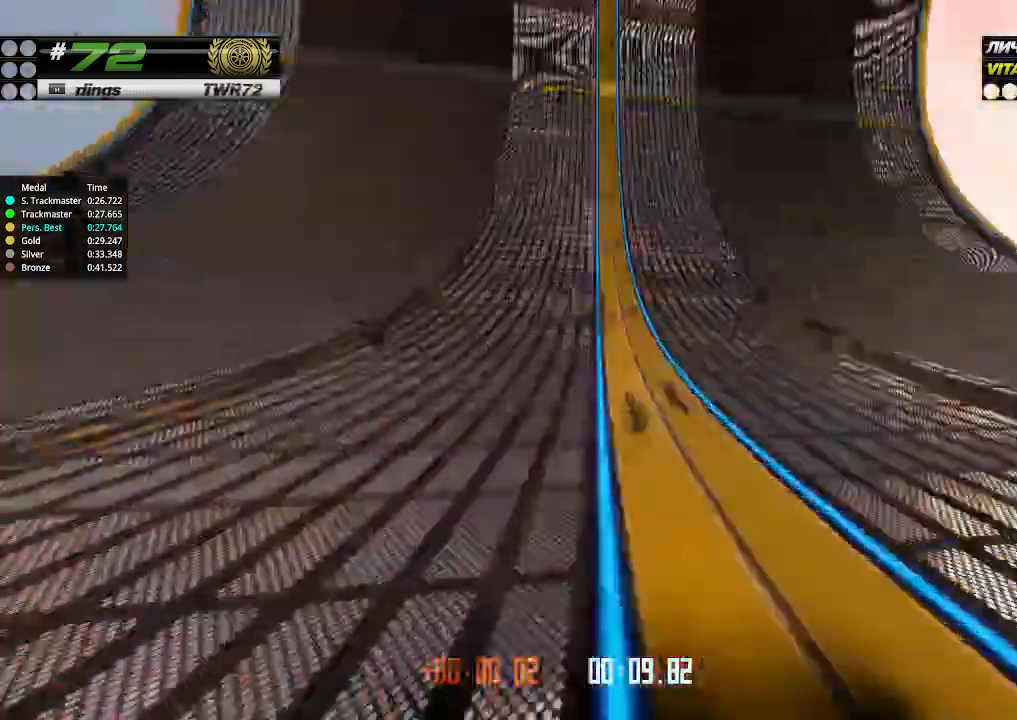
{"keys": ["up"], "events": [[200, "left", "down"], [300, "left", "up"]]}
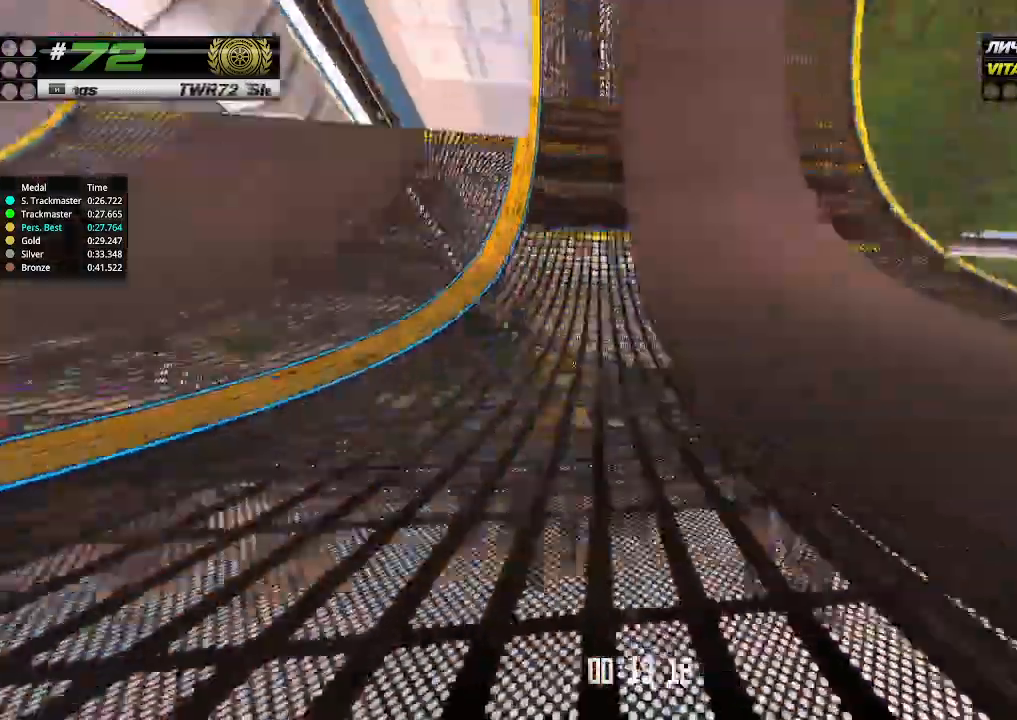
{"keys": ["up"], "events": [[200, "left", "down"], [300, "left", "up"]]}
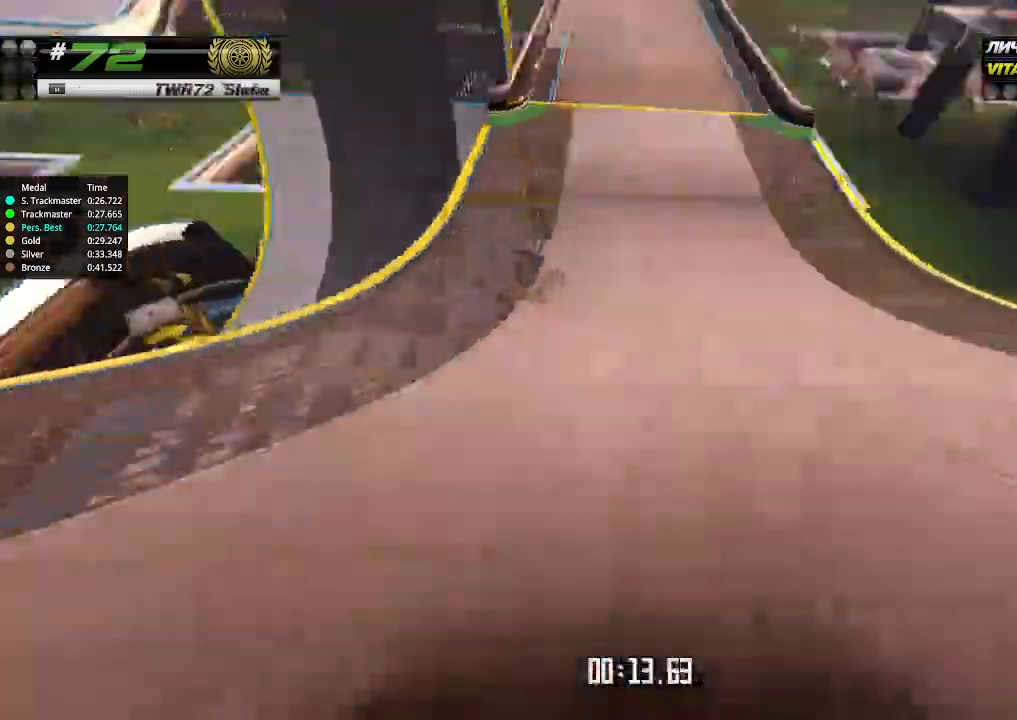
{"keys": ["up"], "events": [[67, "left", "down"], [133, "left", "up"], [333, "left", "down"], [400, "left", "up"]]}
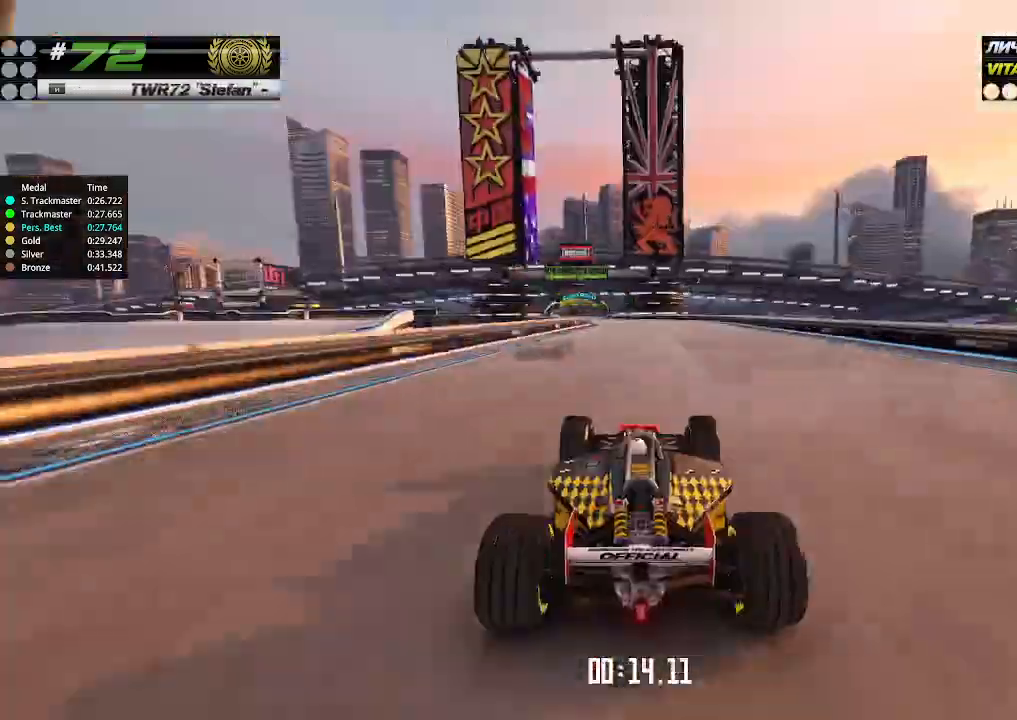
{"keys": ["up"], "events": [[167, "left", "down"], [233, "left", "up"], [433, "left", "down"], [467, "left", "up"]]}